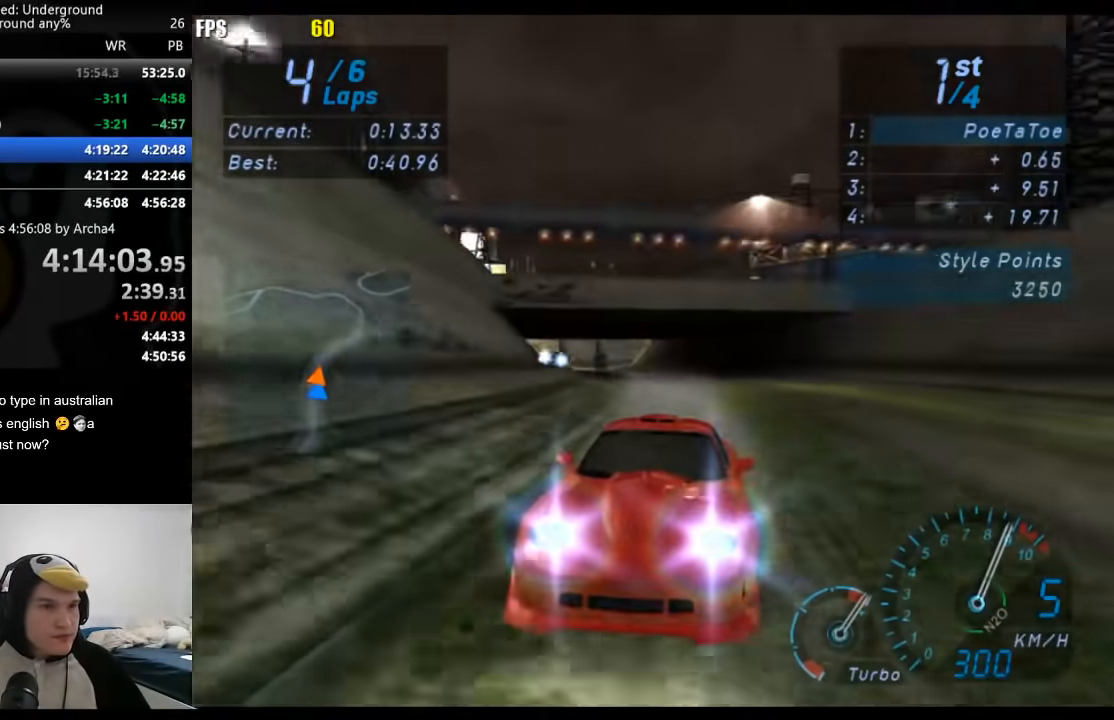
Gameplay with a controller (Xbox layout); each line is a JSON object with the inputs held at the frame after it. "events" lists button and stick changes between this image and that frame as [ms after this image, input, new state], when the widget could be followed in between. Not read: L2 R2.
{"buttons": ["L1"], "left_stick": "up-right", "right_stick": "center", "events": [[17, "left_stick", "center"], [100, "left_stick", "right"], [150, "L1", "down"], [250, "left_stick", "up-right"], [367, "L1", "up"], [467, "L1", "down"]]}
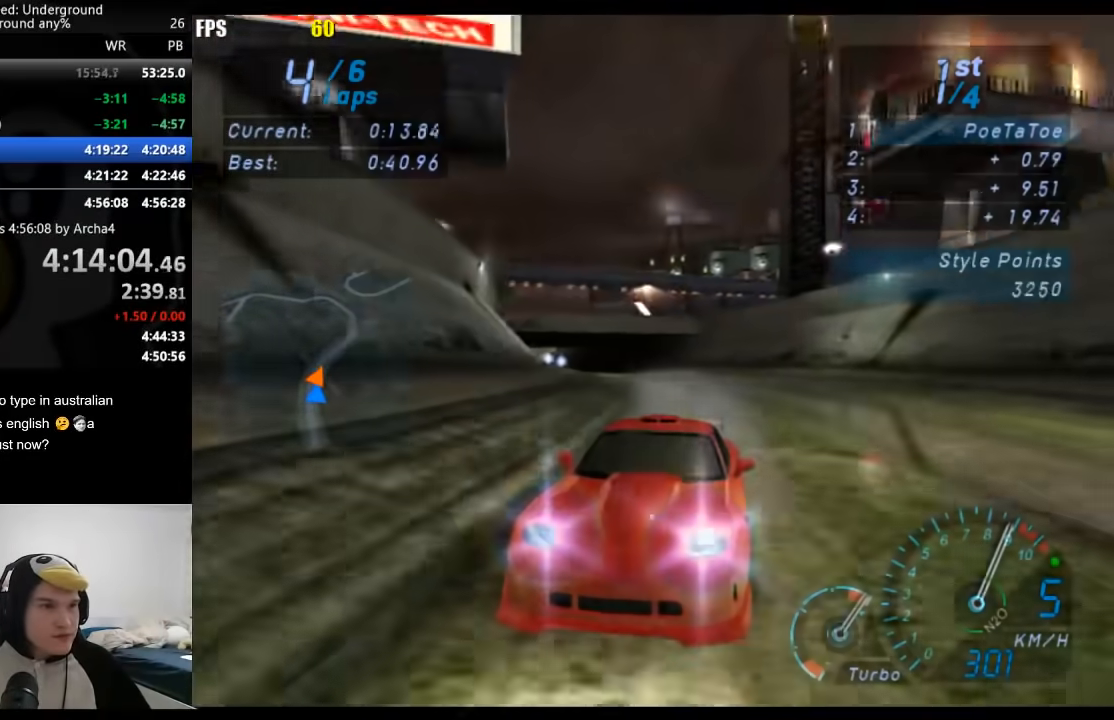
{"buttons": [], "left_stick": "right", "right_stick": "center", "events": [[117, "L1", "up"], [233, "L1", "down"], [250, "left_stick", "right"], [367, "L1", "up"]]}
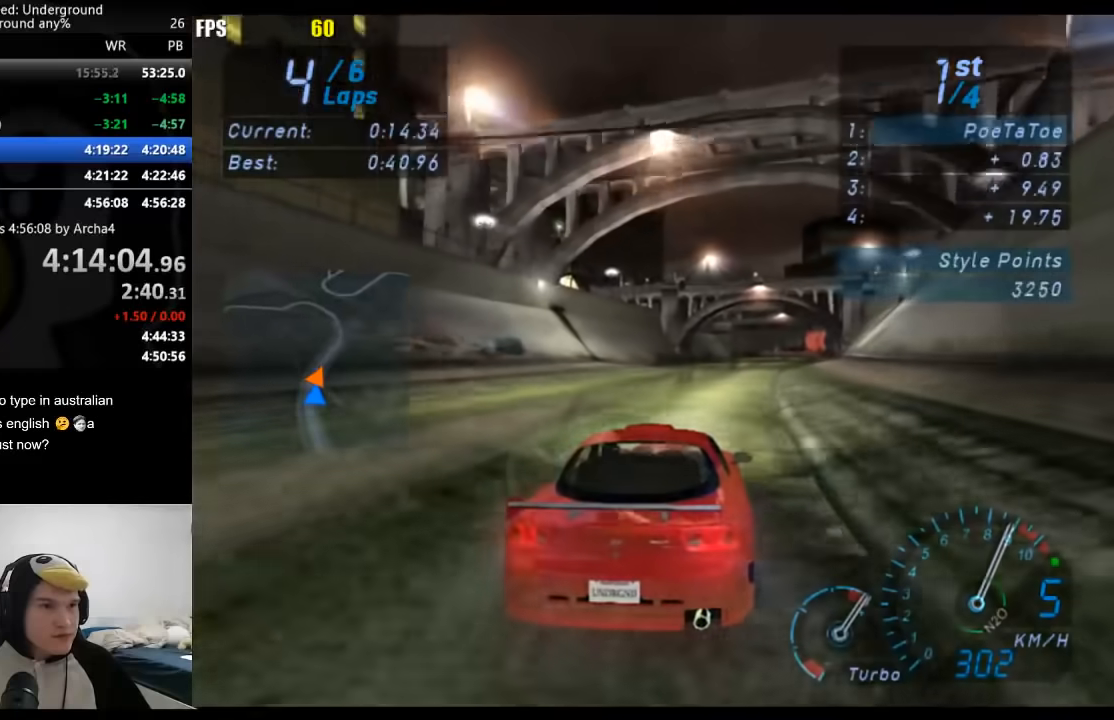
{"buttons": [], "left_stick": "center", "right_stick": "center", "events": [[50, "left_stick", "center"], [150, "left_stick", "right"], [317, "left_stick", "center"]]}
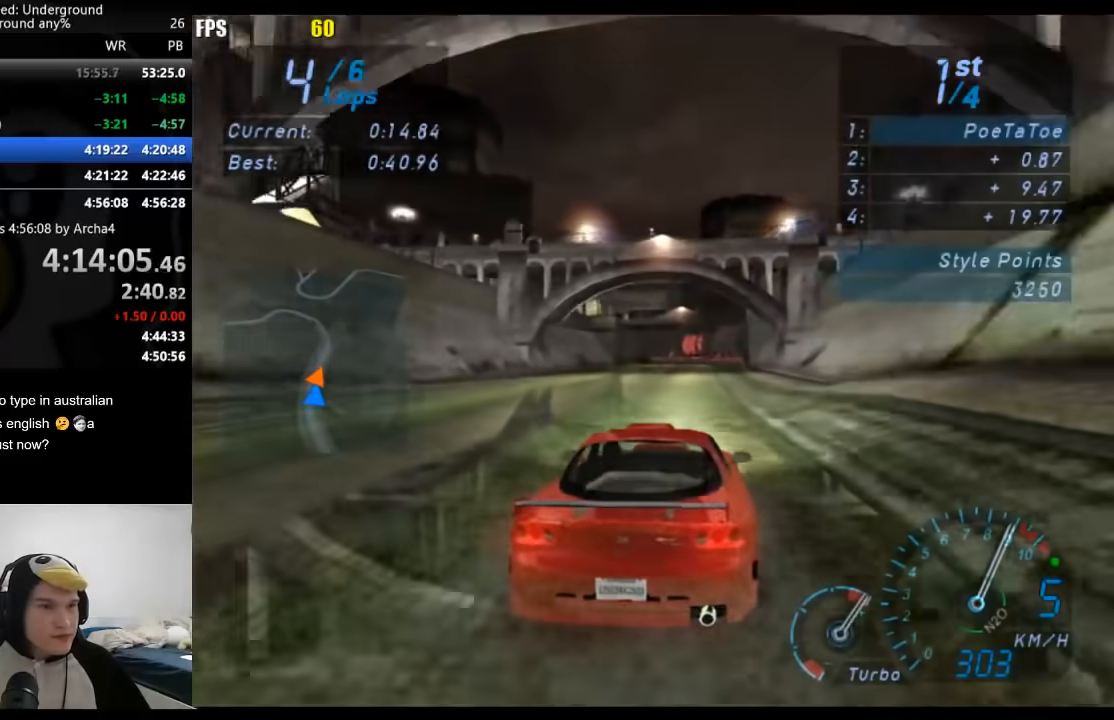
{"buttons": [], "left_stick": "center", "right_stick": "center", "events": []}
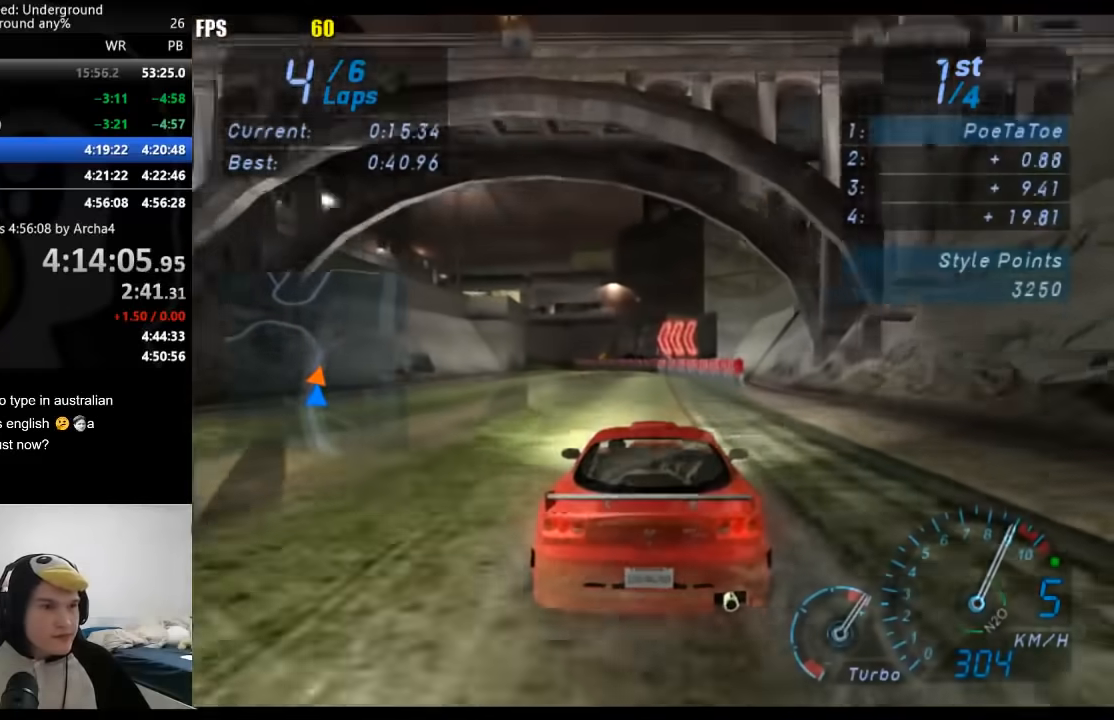
{"buttons": [], "left_stick": "down-left", "right_stick": "center", "events": [[67, "left_stick", "down-left"], [167, "left_stick", "center"], [283, "left_stick", "down-left"]]}
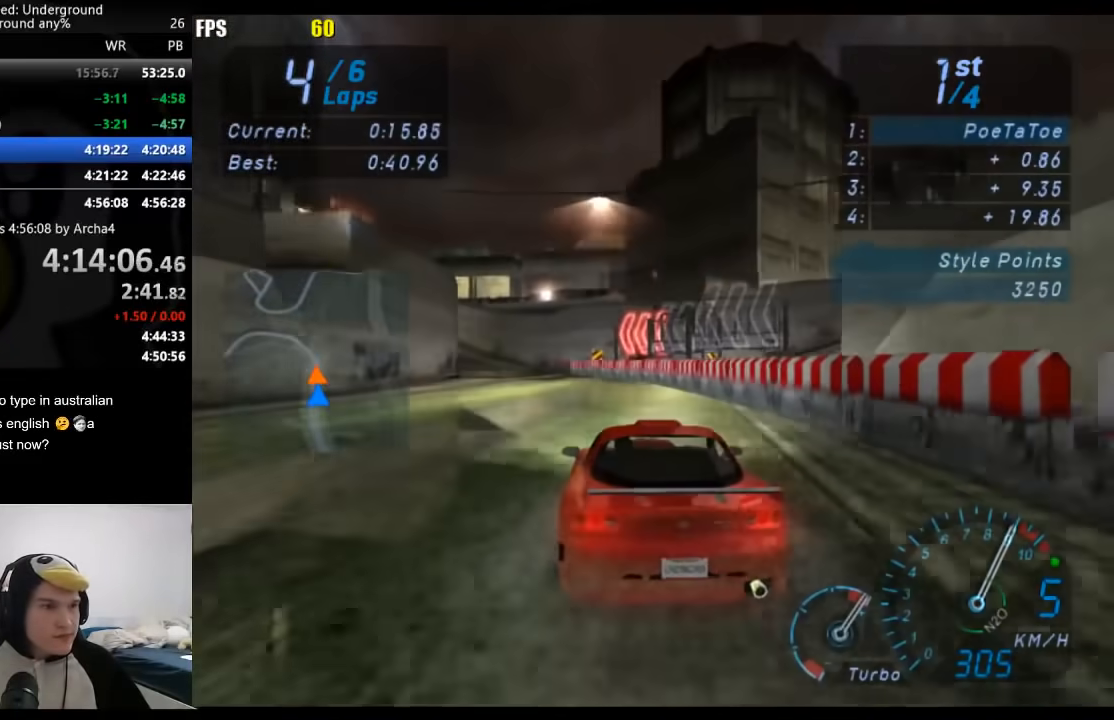
{"buttons": [], "left_stick": "down-left", "right_stick": "center", "events": []}
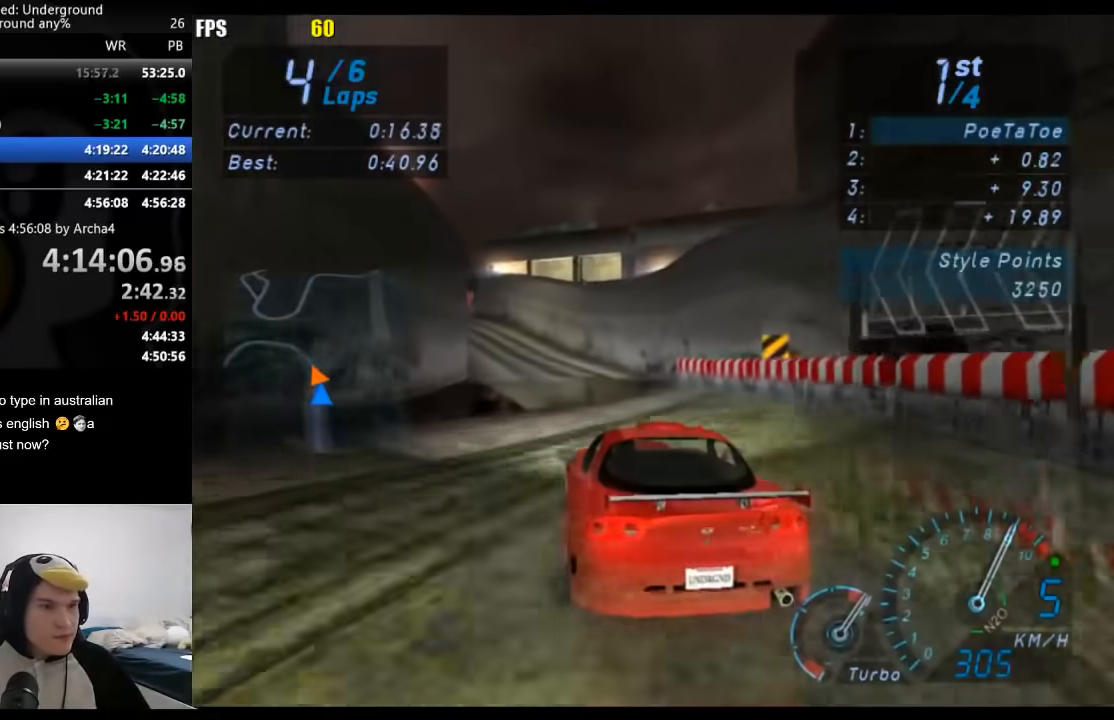
{"buttons": [], "left_stick": "down-left", "right_stick": "center", "events": []}
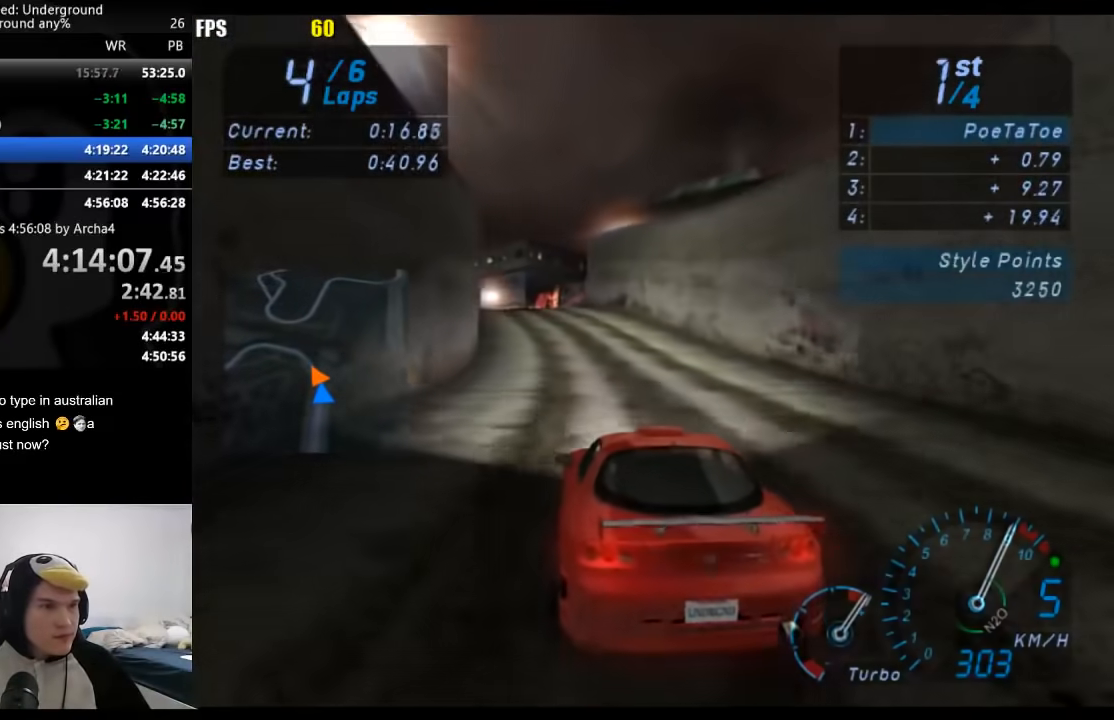
{"buttons": [], "left_stick": "down-left", "right_stick": "center", "events": []}
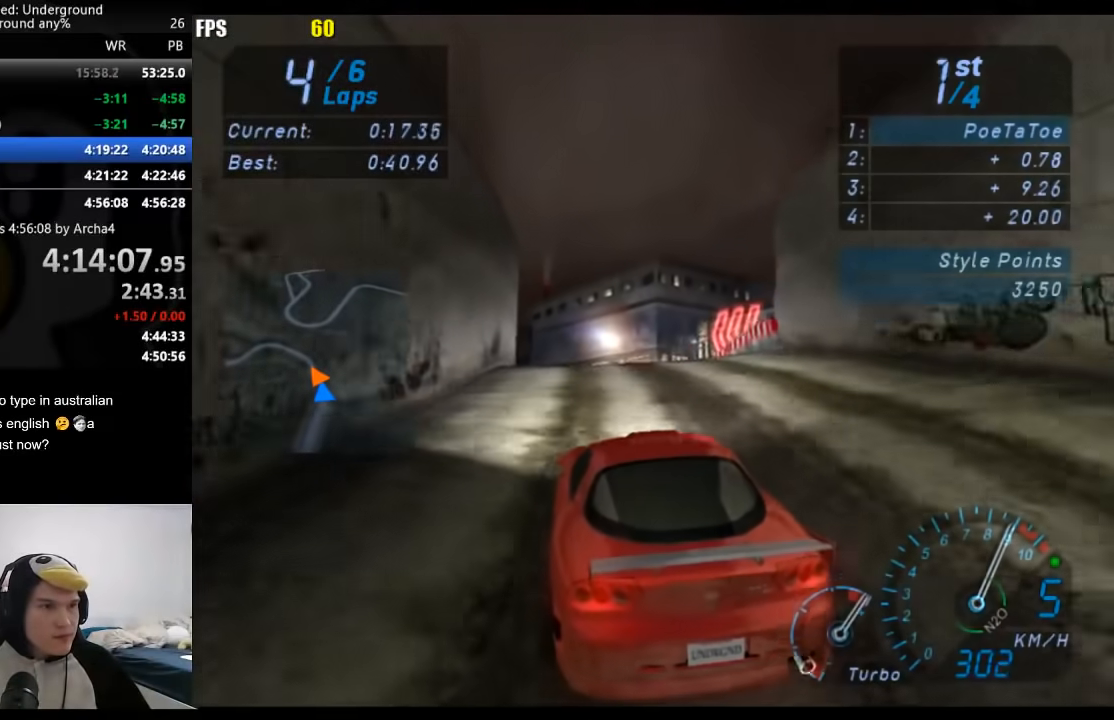
{"buttons": [], "left_stick": "center", "right_stick": "center", "events": [[150, "left_stick", "center"]]}
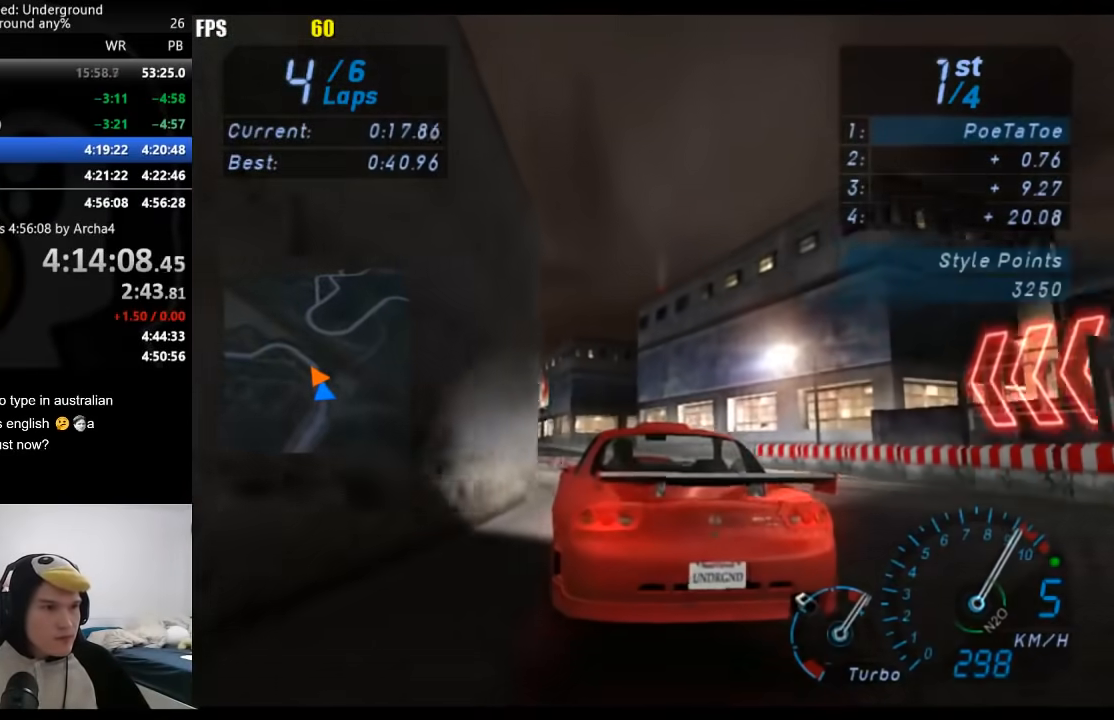
{"buttons": [], "left_stick": "center", "right_stick": "center", "events": [[333, "left_stick", "down-left"], [483, "left_stick", "center"]]}
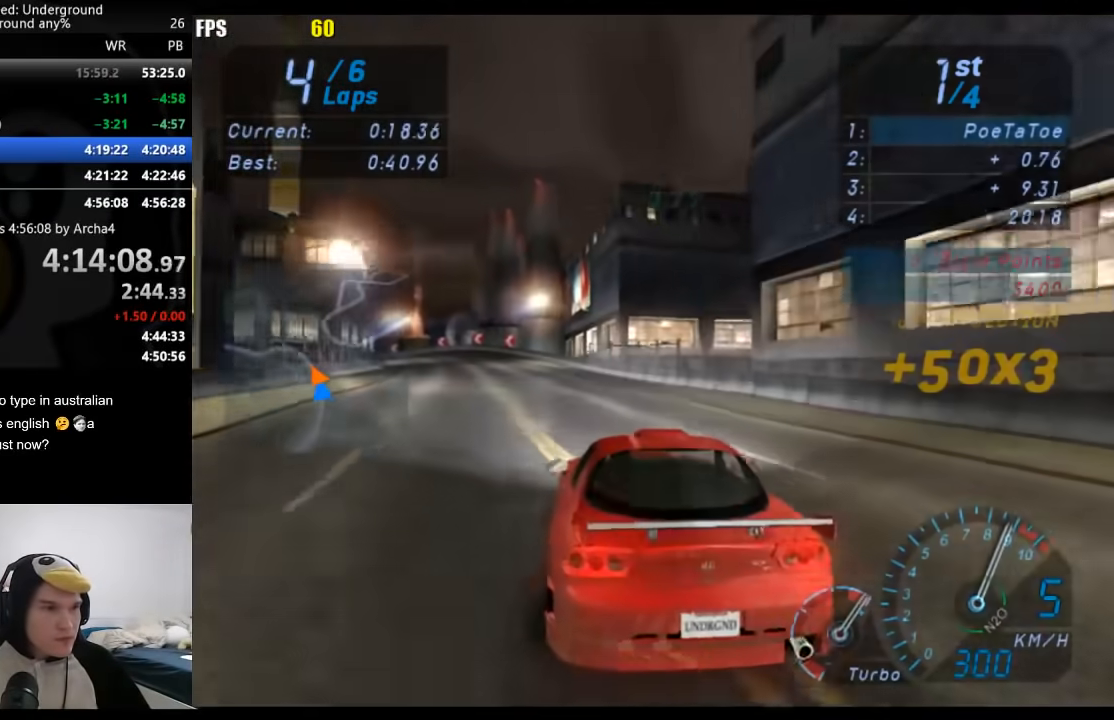
{"buttons": [], "left_stick": "down-left", "right_stick": "center", "events": [[83, "left_stick", "down-left"], [233, "left_stick", "center"], [300, "left_stick", "down-left"]]}
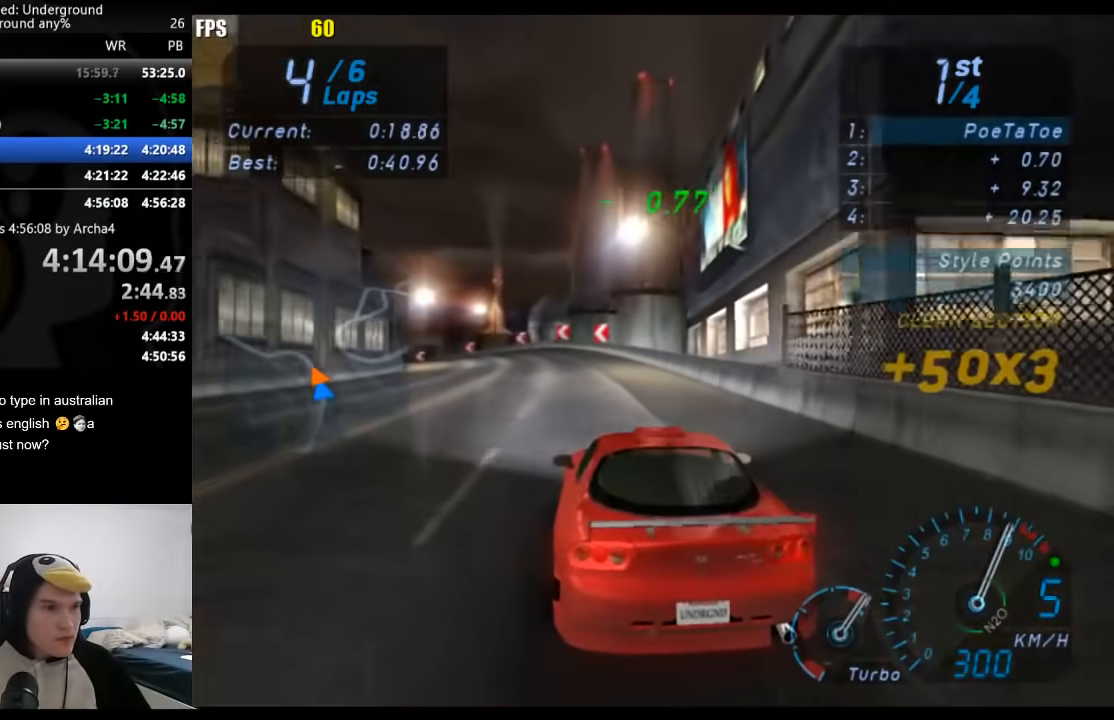
{"buttons": [], "left_stick": "down-left", "right_stick": "center", "events": []}
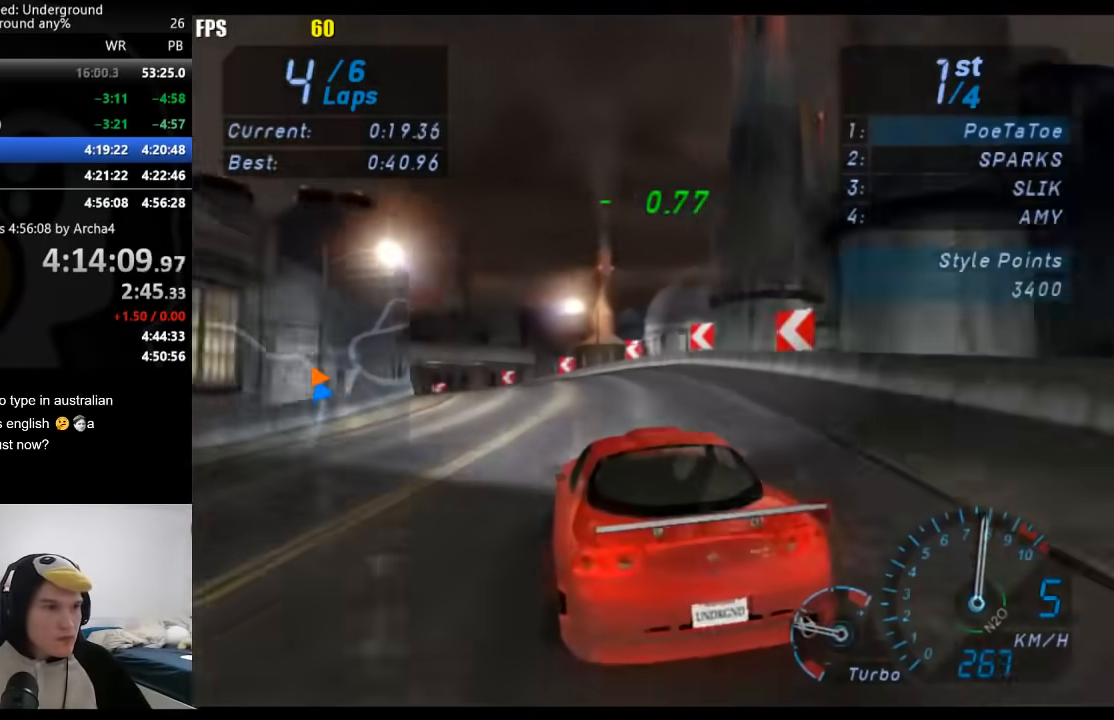
{"buttons": [], "left_stick": "down-left", "right_stick": "center", "events": []}
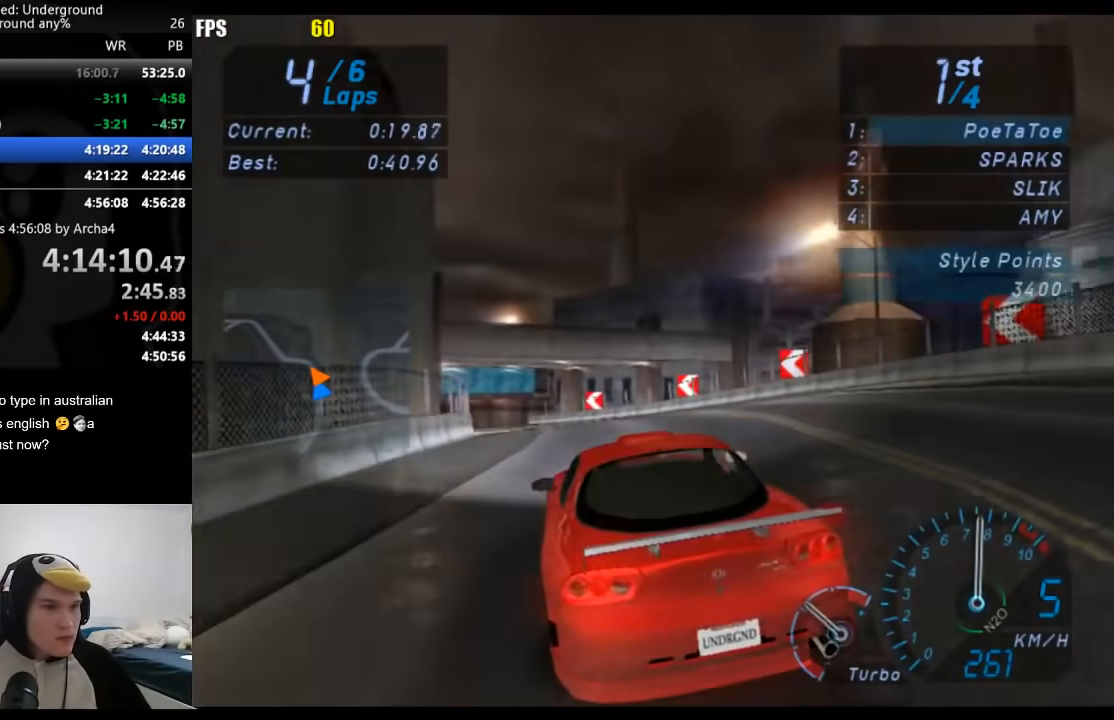
{"buttons": [], "left_stick": "down-left", "right_stick": "center", "events": [[300, "left_stick", "center"], [350, "left_stick", "down-left"]]}
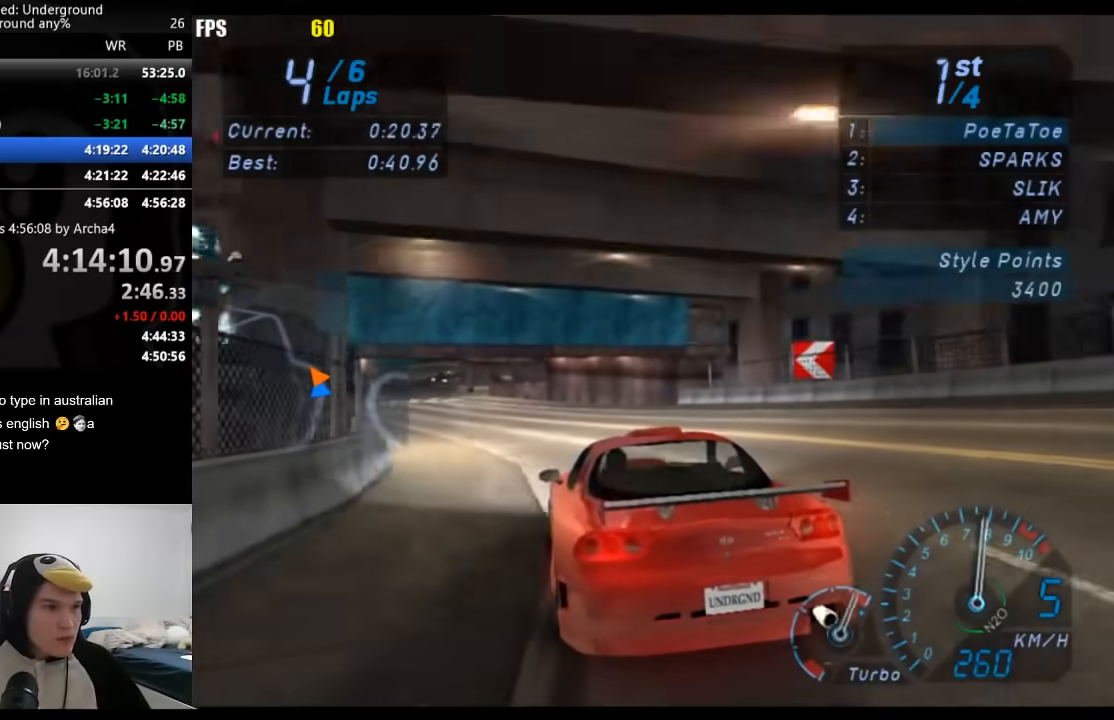
{"buttons": [], "left_stick": "down-left", "right_stick": "center", "events": []}
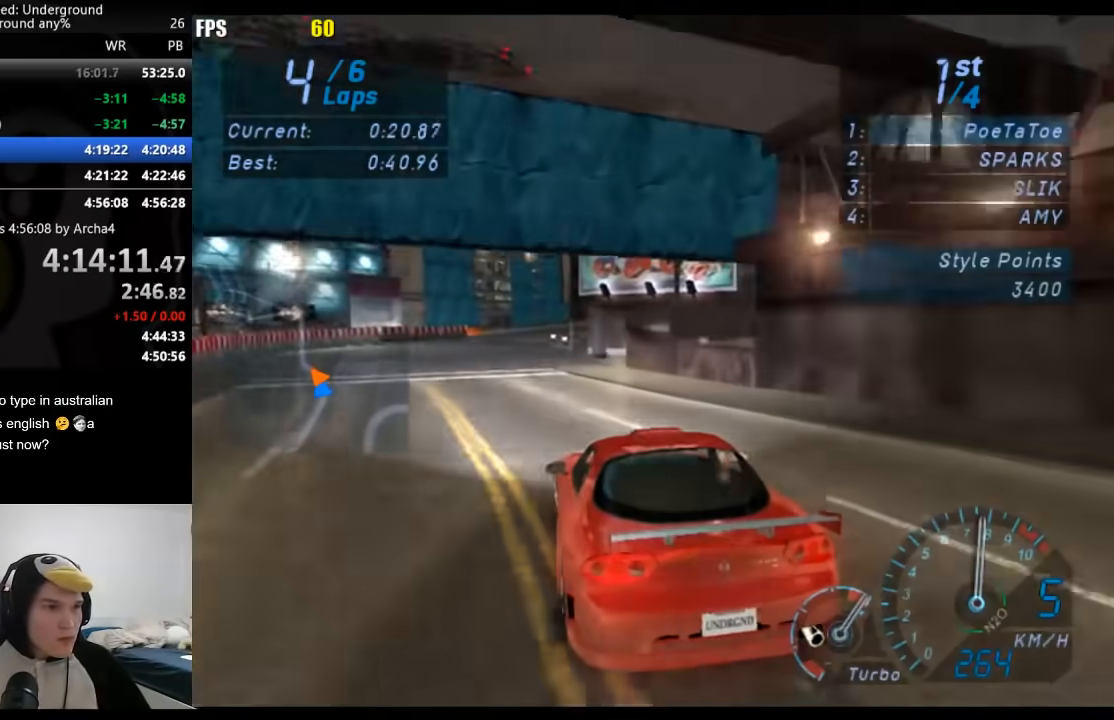
{"buttons": [], "left_stick": "right", "right_stick": "center", "events": [[67, "left_stick", "center"], [300, "left_stick", "right"]]}
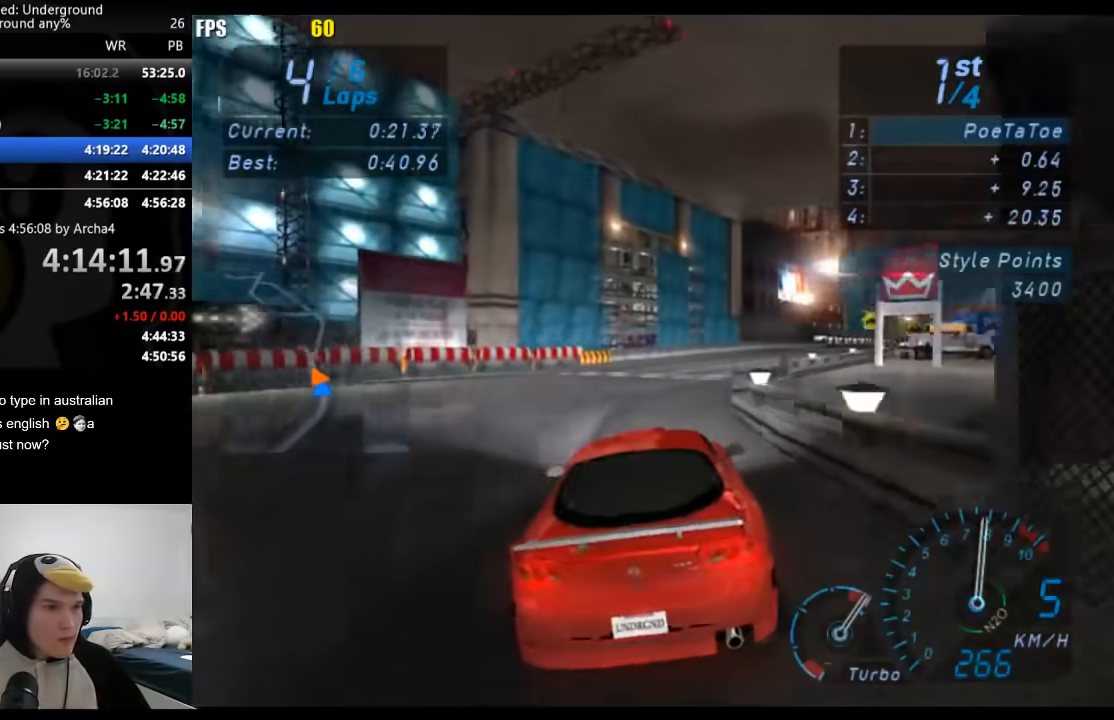
{"buttons": [], "left_stick": "right", "right_stick": "center", "events": [[17, "left_stick", "center"], [83, "left_stick", "right"]]}
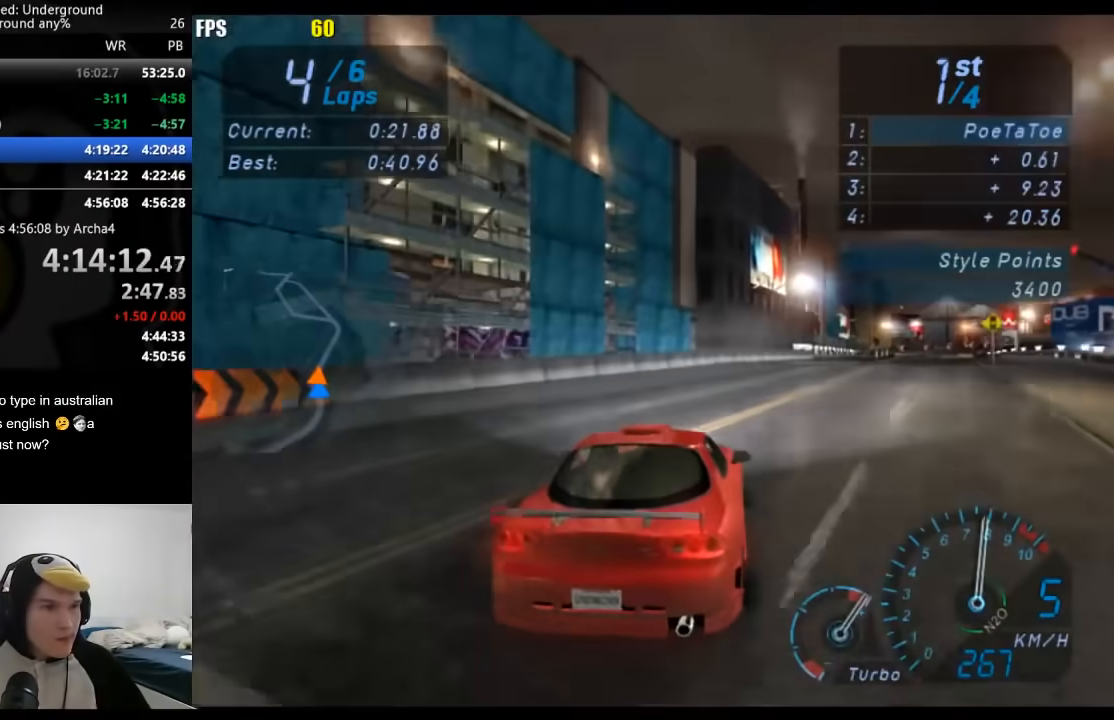
{"buttons": [], "left_stick": "right", "right_stick": "center", "events": [[417, "left_stick", "center"], [500, "left_stick", "right"]]}
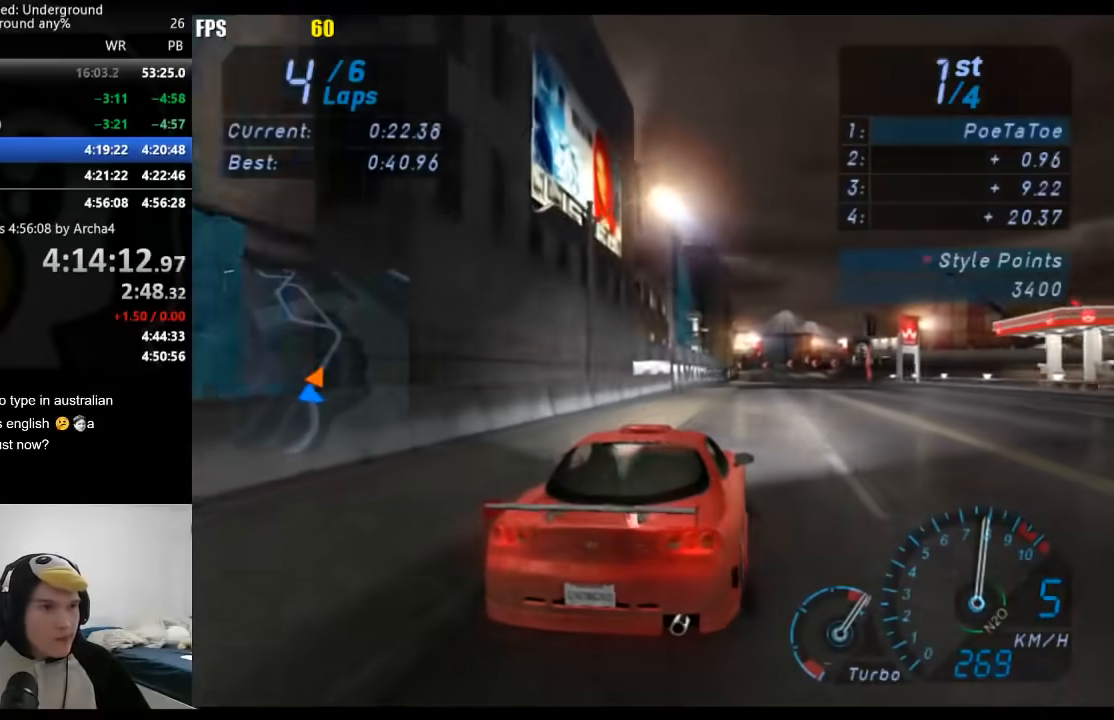
{"buttons": ["L1"], "left_stick": "center", "right_stick": "center", "events": [[133, "left_stick", "center"], [300, "left_stick", "right"], [433, "left_stick", "center"], [483, "L1", "down"]]}
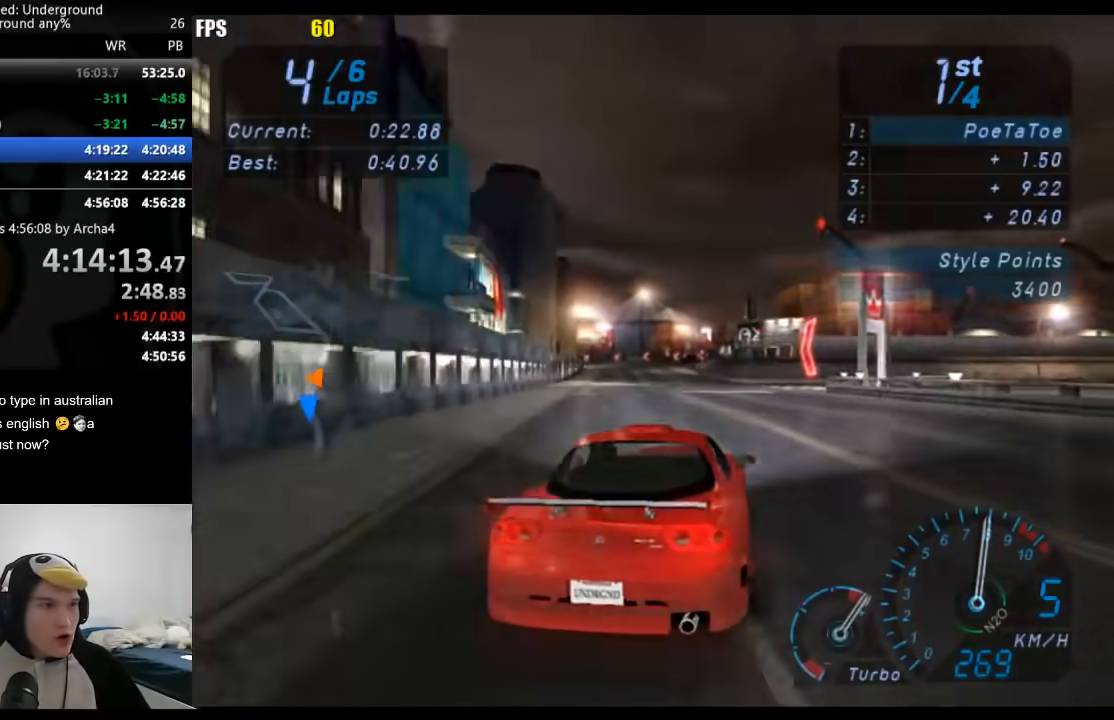
{"buttons": [], "left_stick": "center", "right_stick": "center", "events": [[117, "left_stick", "down-left"], [283, "L1", "up"], [400, "left_stick", "center"]]}
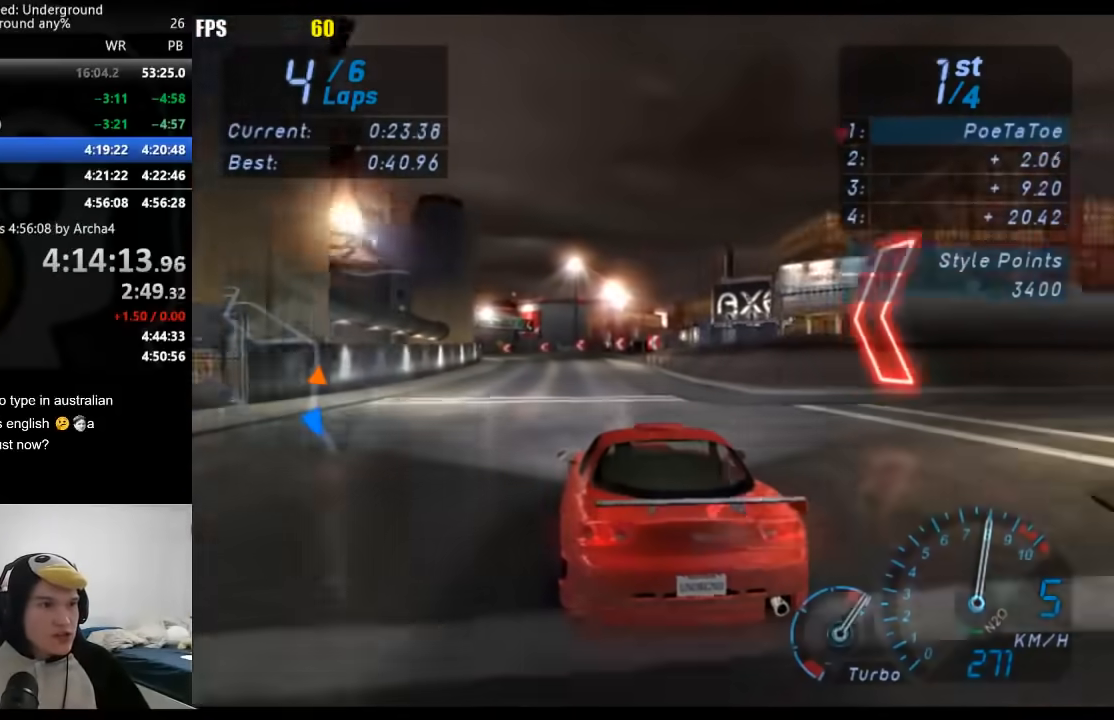
{"buttons": [], "left_stick": "down-left", "right_stick": "center", "events": [[83, "left_stick", "right"], [200, "left_stick", "center"], [250, "left_stick", "down-left"]]}
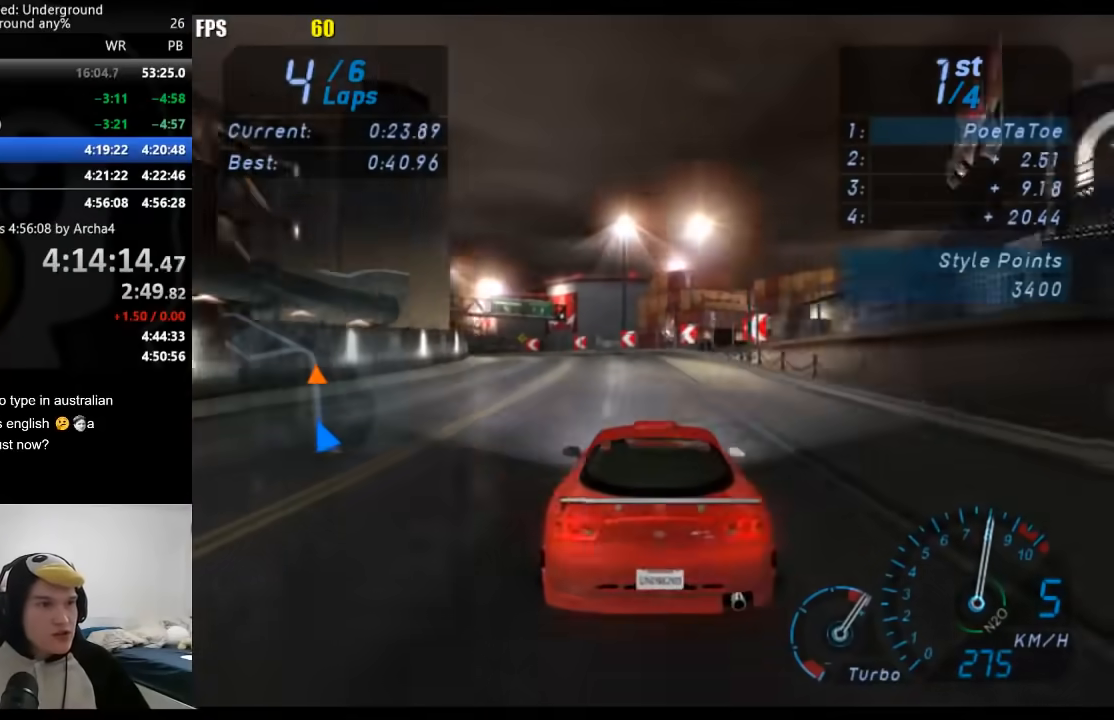
{"buttons": [], "left_stick": "down-left", "right_stick": "center", "events": []}
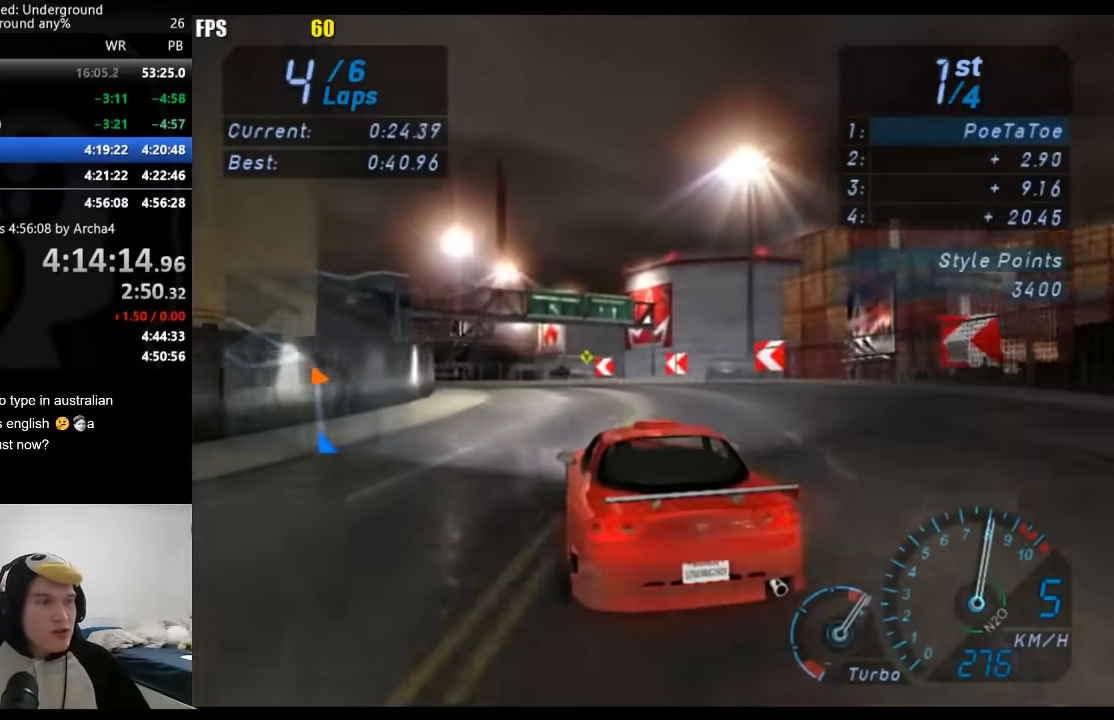
{"buttons": [], "left_stick": "center", "right_stick": "center", "events": [[450, "left_stick", "center"]]}
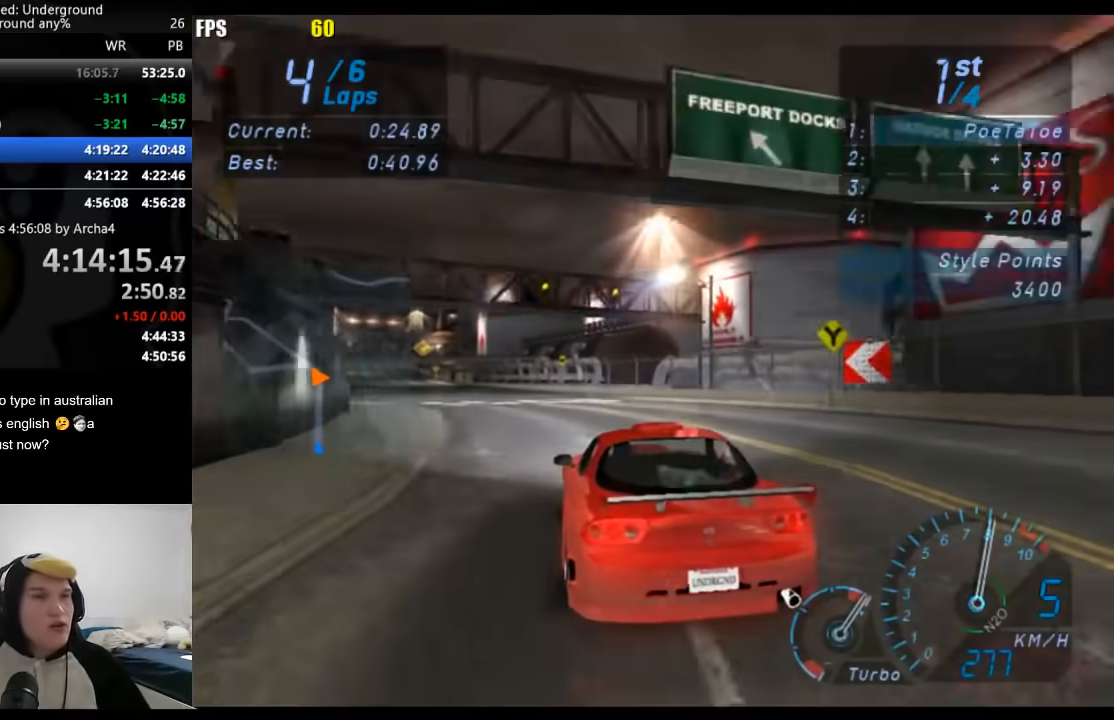
{"buttons": [], "left_stick": "down-left", "right_stick": "center", "events": [[67, "left_stick", "down-left"], [267, "left_stick", "center"], [367, "left_stick", "down-left"]]}
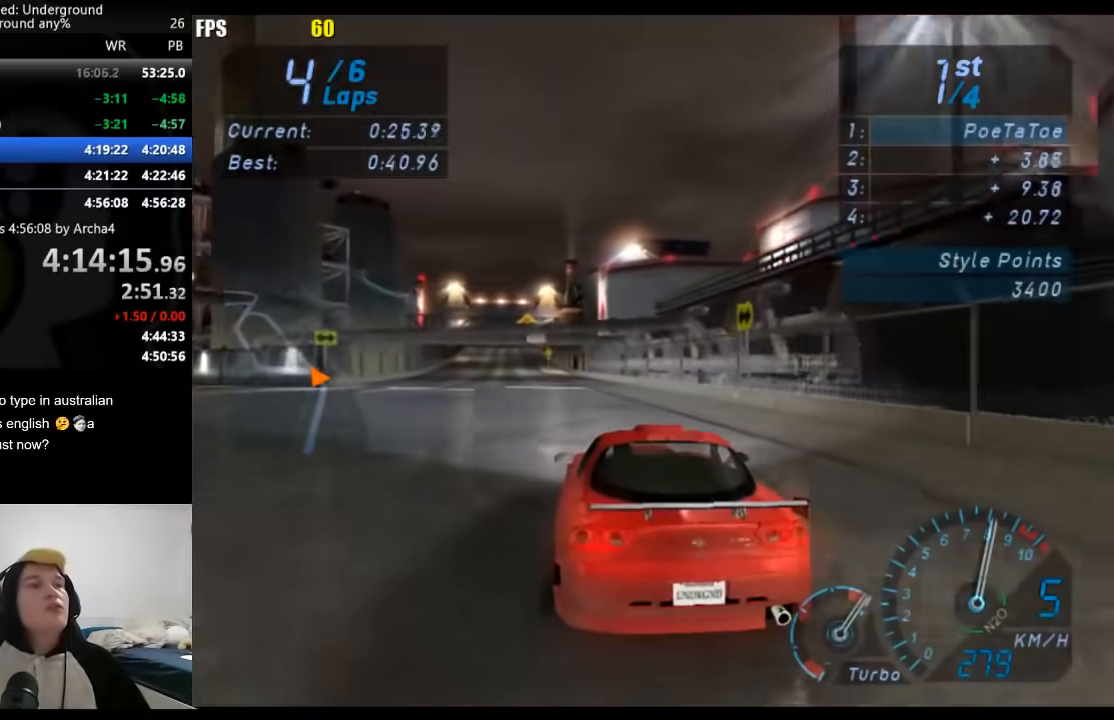
{"buttons": [], "left_stick": "center", "right_stick": "center", "events": [[50, "left_stick", "center"], [133, "left_stick", "down-left"], [283, "left_stick", "center"]]}
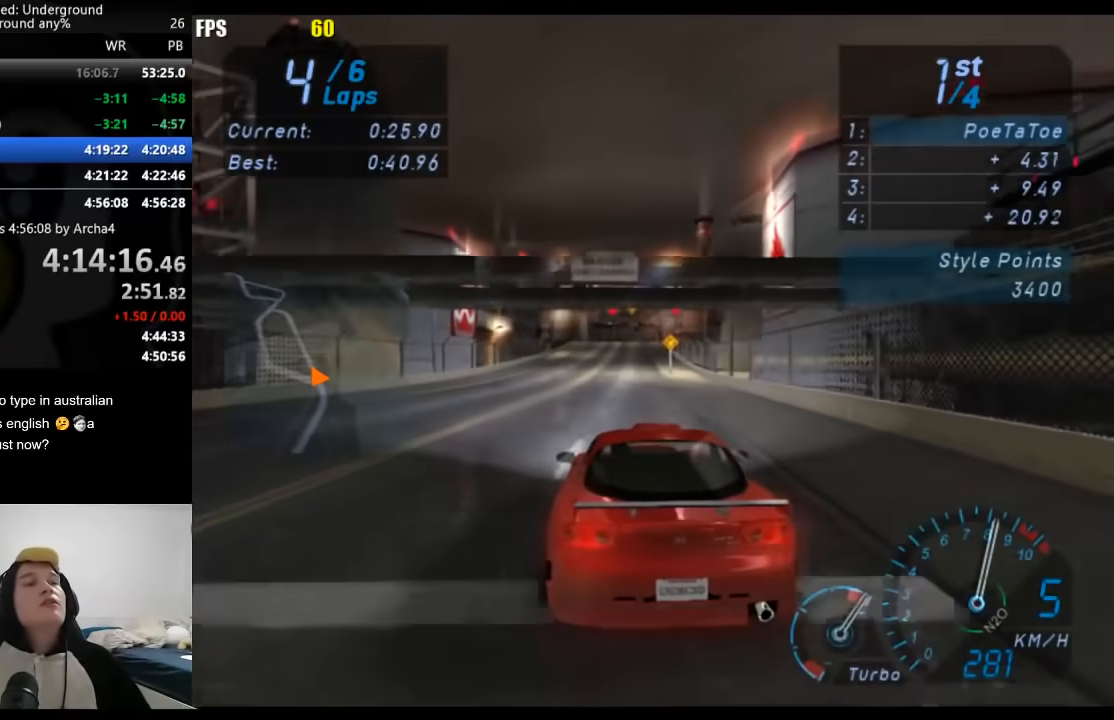
{"buttons": [], "left_stick": "center", "right_stick": "center", "events": []}
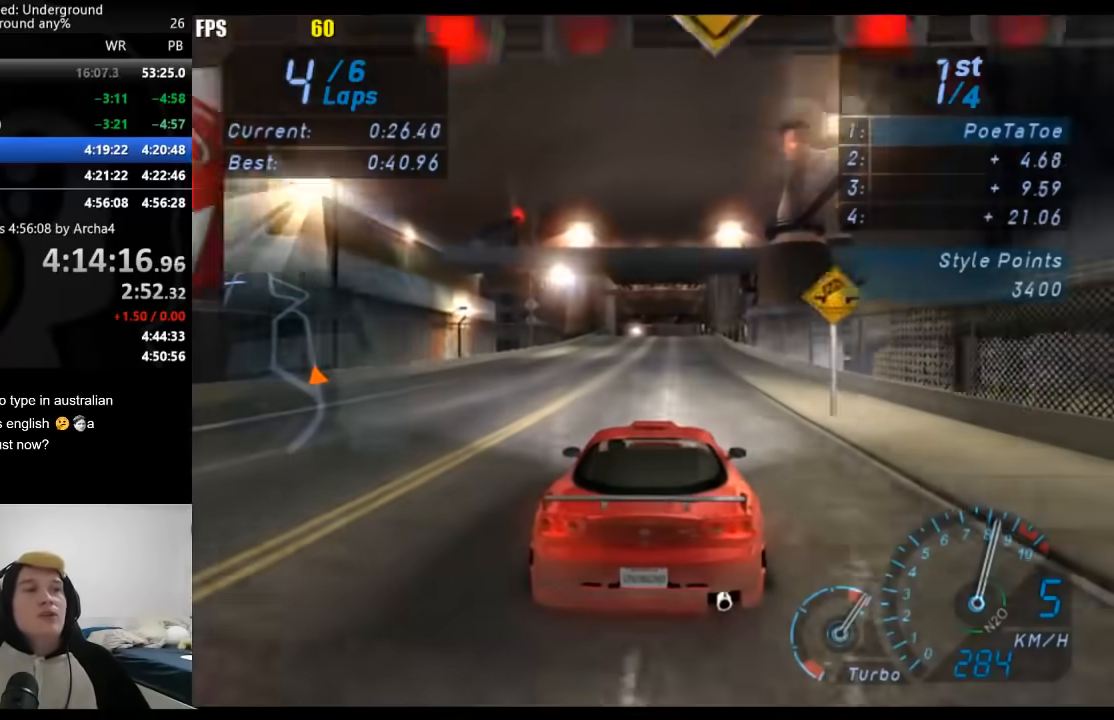
{"buttons": [], "left_stick": "center", "right_stick": "center", "events": []}
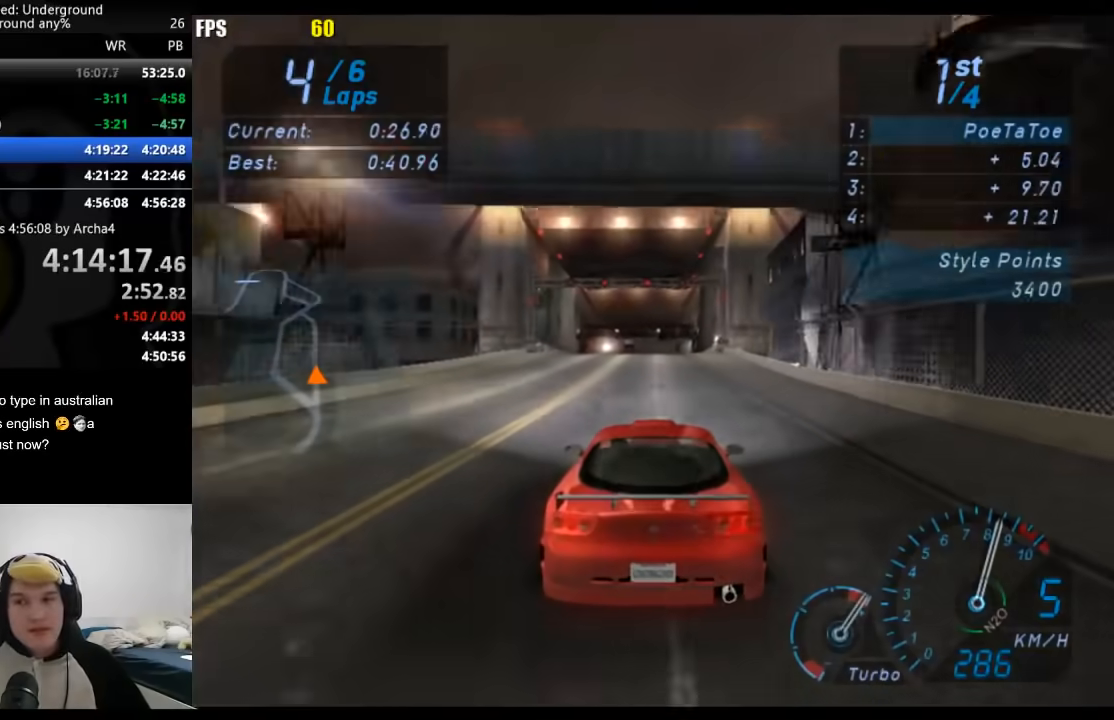
{"buttons": [], "left_stick": "center", "right_stick": "center", "events": []}
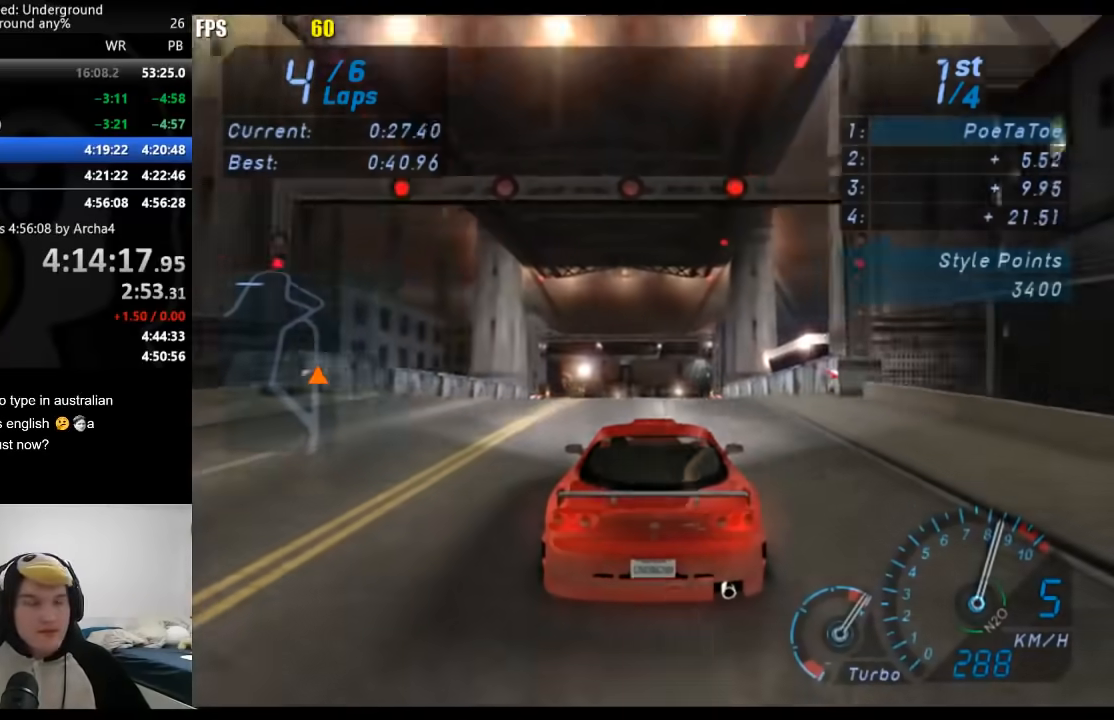
{"buttons": [], "left_stick": "center", "right_stick": "center", "events": []}
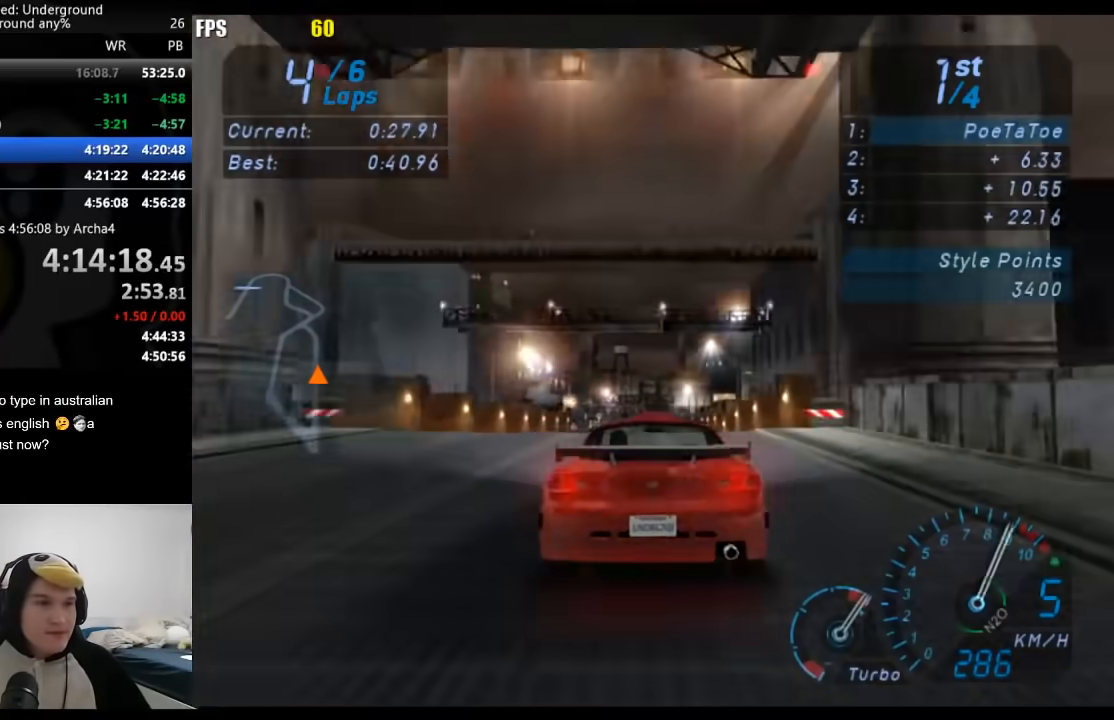
{"buttons": [], "left_stick": "center", "right_stick": "center", "events": []}